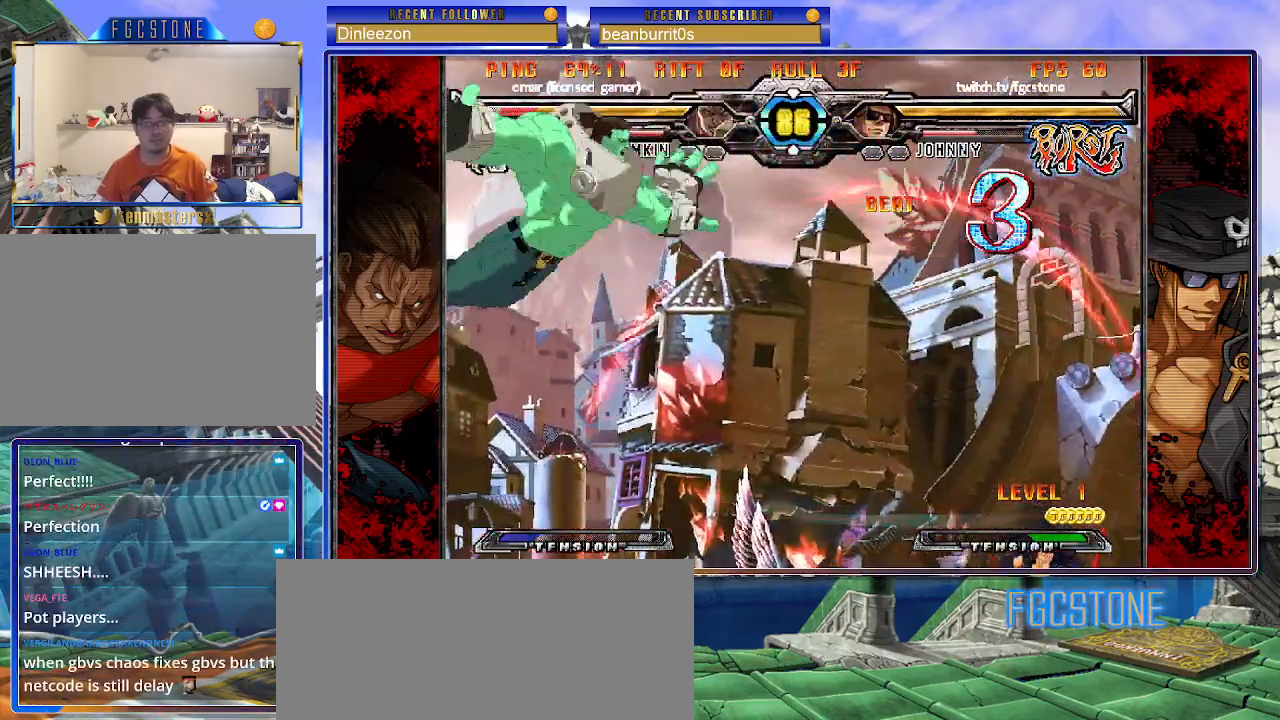
Gameplay with a controller (arcade stick); each line is a JSON object with the inputs held at the frame after it (dt_ms = milliseconds from this image to that frame). "events" lists button and stick changes between this image and that frame as [ms after this image, input, new state], when the widget could be followed in between. Not read: L3 R3 other_buttons.
{"dt_ms": 500, "buttons": [], "left_stick": "center", "events": [[50, "HS", "up"], [233, "left_stick", "left"], [300, "left_stick", "center"], [350, "left_stick", "left"], [467, "left_stick", "center"]]}
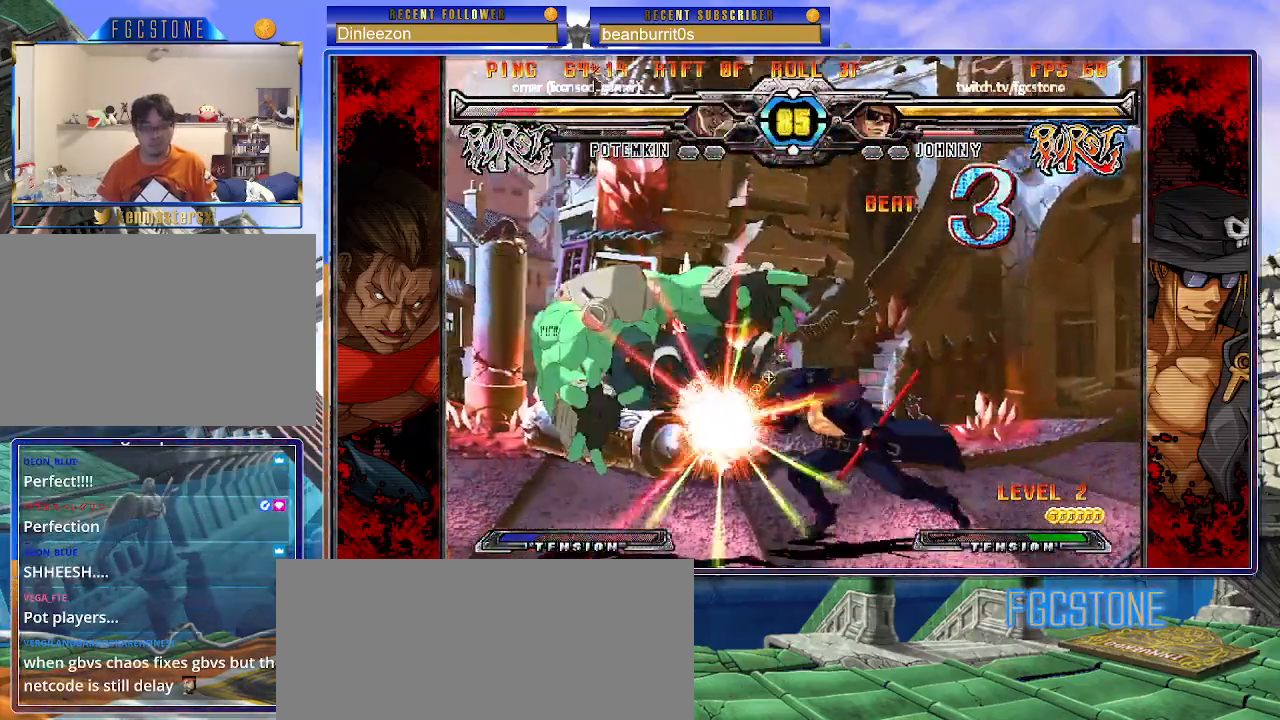
{"dt_ms": 500, "buttons": [], "left_stick": "center", "events": [[83, "HS", "down"], [167, "HS", "up"], [250, "left_stick", "down"], [333, "left_stick", "left"], [383, "left_stick", "center"], [417, "P", "down"], [467, "P", "up"]]}
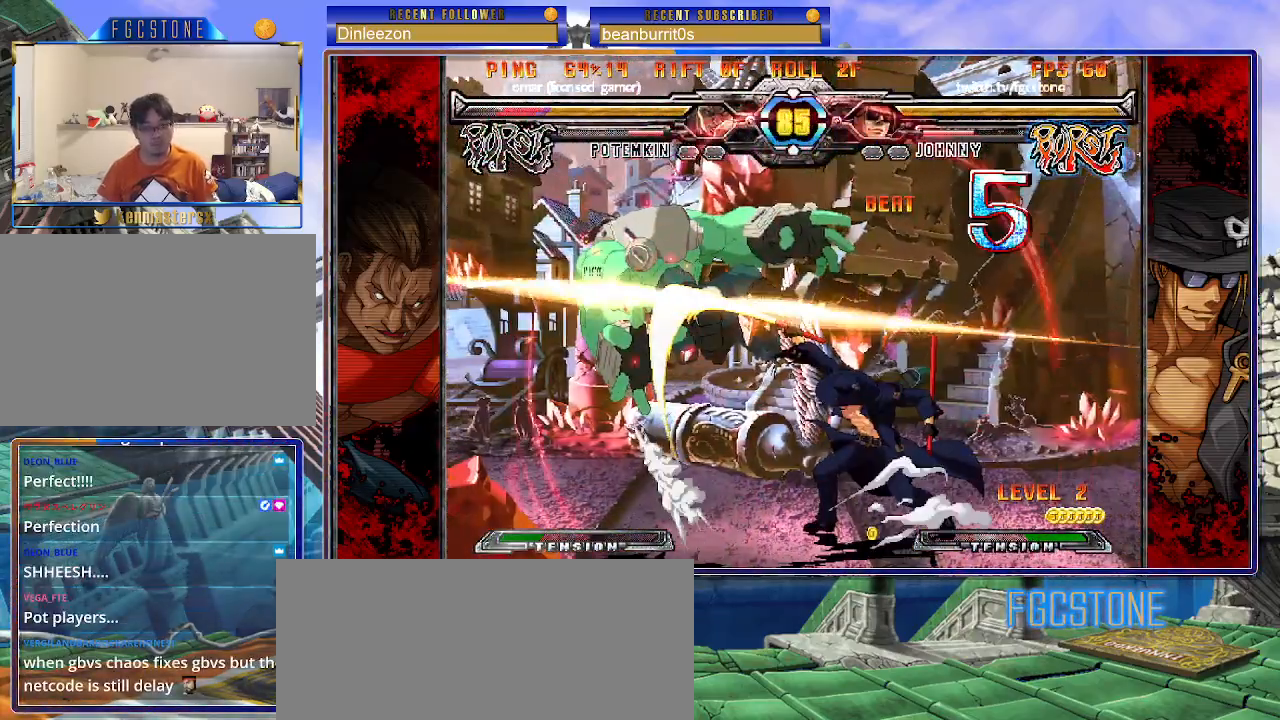
{"dt_ms": 500, "buttons": [], "left_stick": "left", "events": [[483, "left_stick", "left"]]}
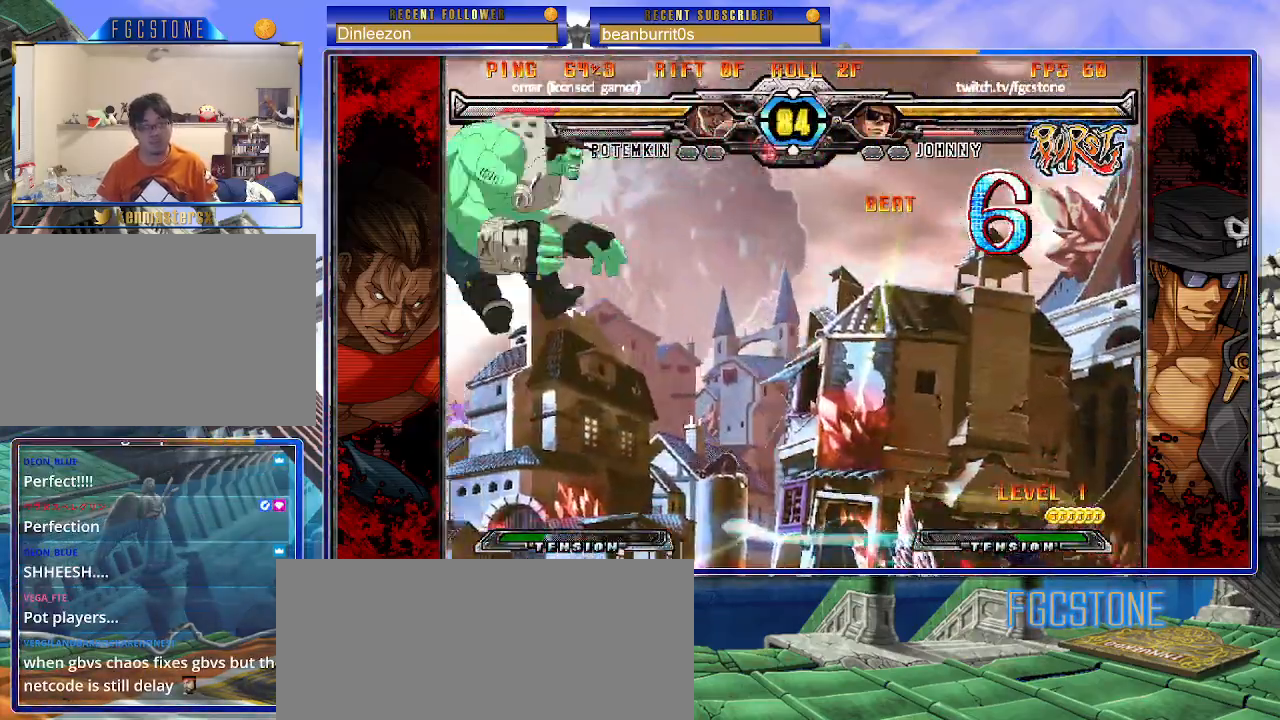
{"dt_ms": 500, "buttons": [], "left_stick": "center", "events": [[50, "left_stick", "down"], [117, "left_stick", "right"], [167, "HS", "down"], [200, "left_stick", "center"], [233, "HS", "up"], [400, "left_stick", "left"], [483, "left_stick", "center"]]}
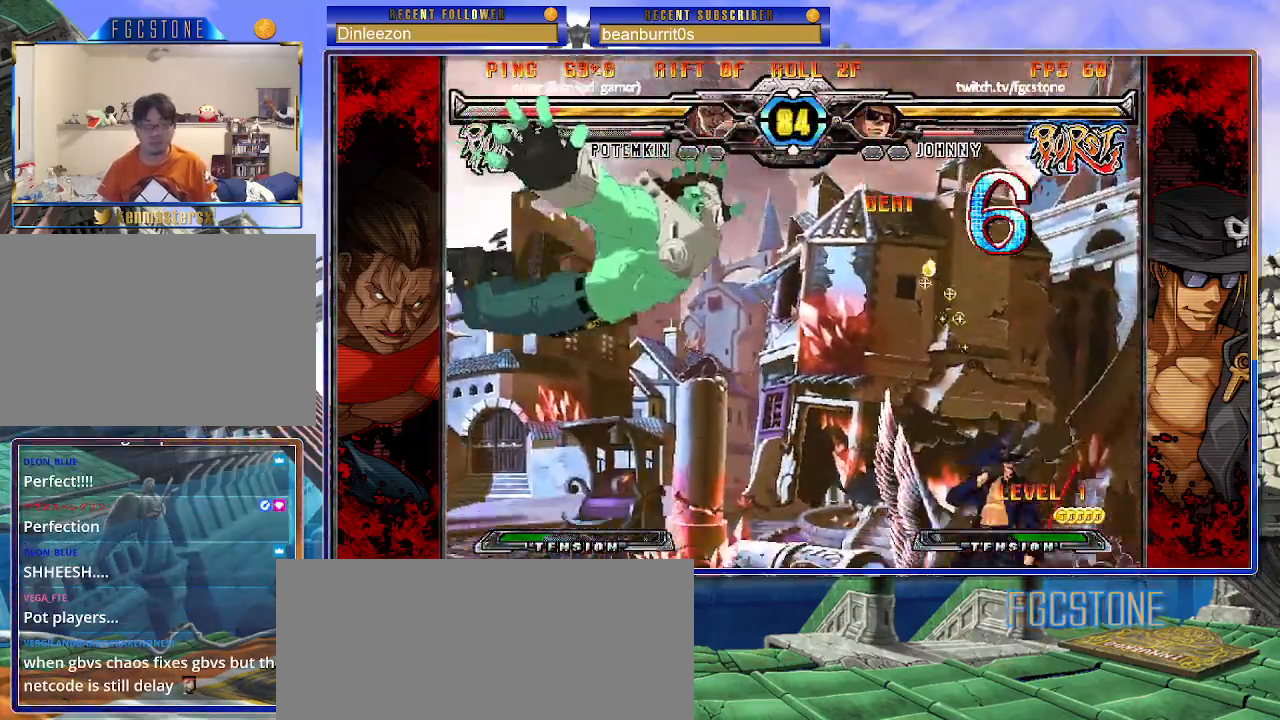
{"dt_ms": 500, "buttons": [], "left_stick": "center", "events": [[33, "left_stick", "left"], [117, "left_stick", "down"], [200, "left_stick", "right"], [250, "P", "down"], [267, "left_stick", "center"], [300, "P", "up"]]}
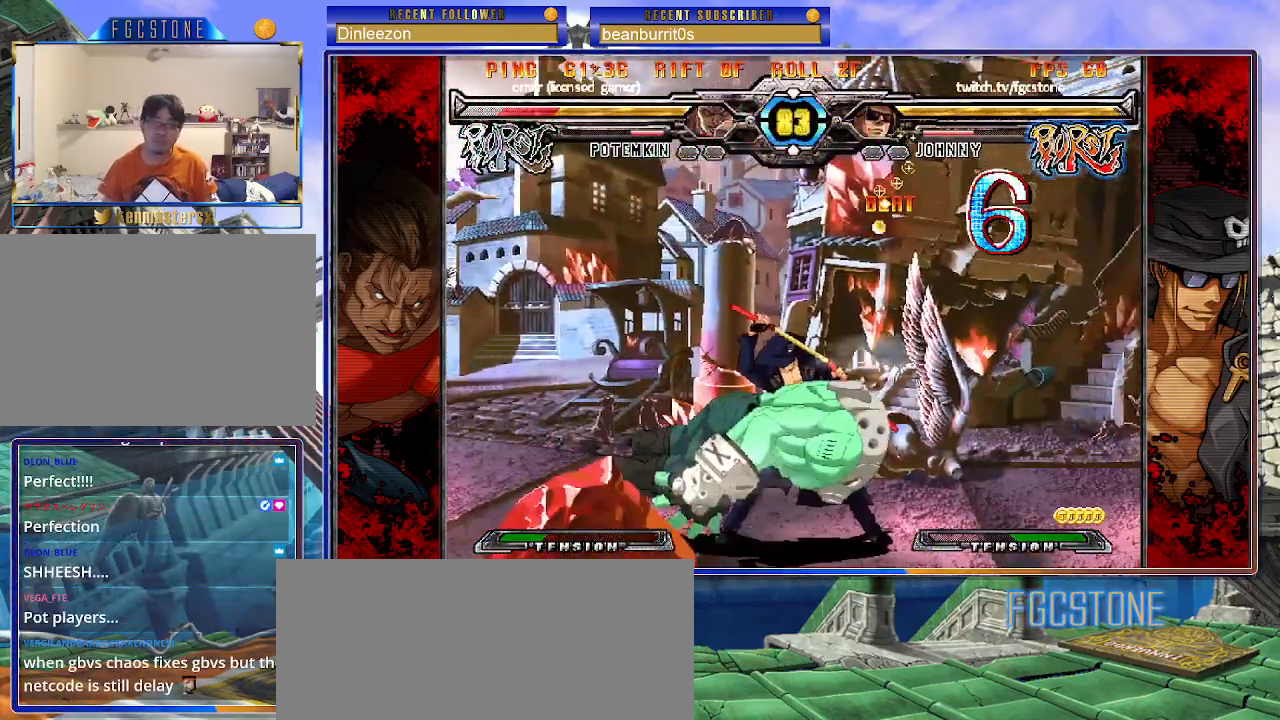
{"dt_ms": 500, "buttons": [], "left_stick": "left", "events": [[33, "left_stick", "left"]]}
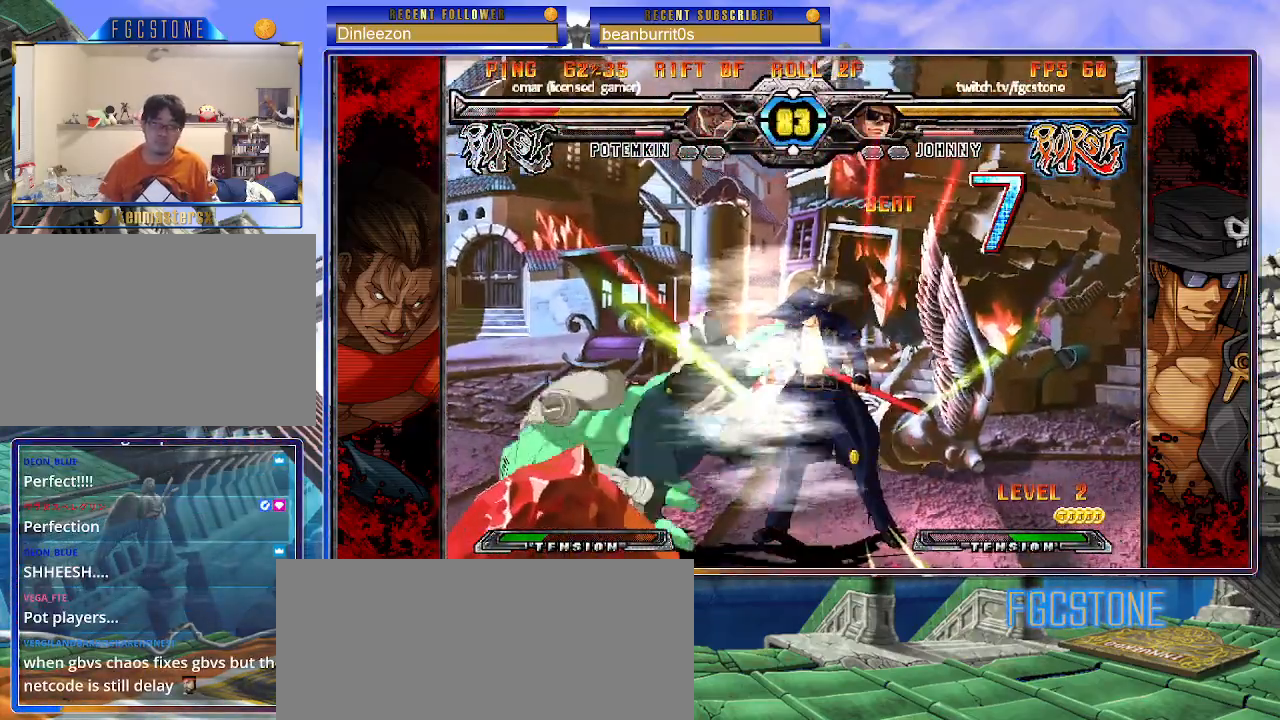
{"dt_ms": 500, "buttons": [], "left_stick": "down-left", "events": [[183, "left_stick", "down-left"], [250, "HS", "down"], [350, "HS", "up"]]}
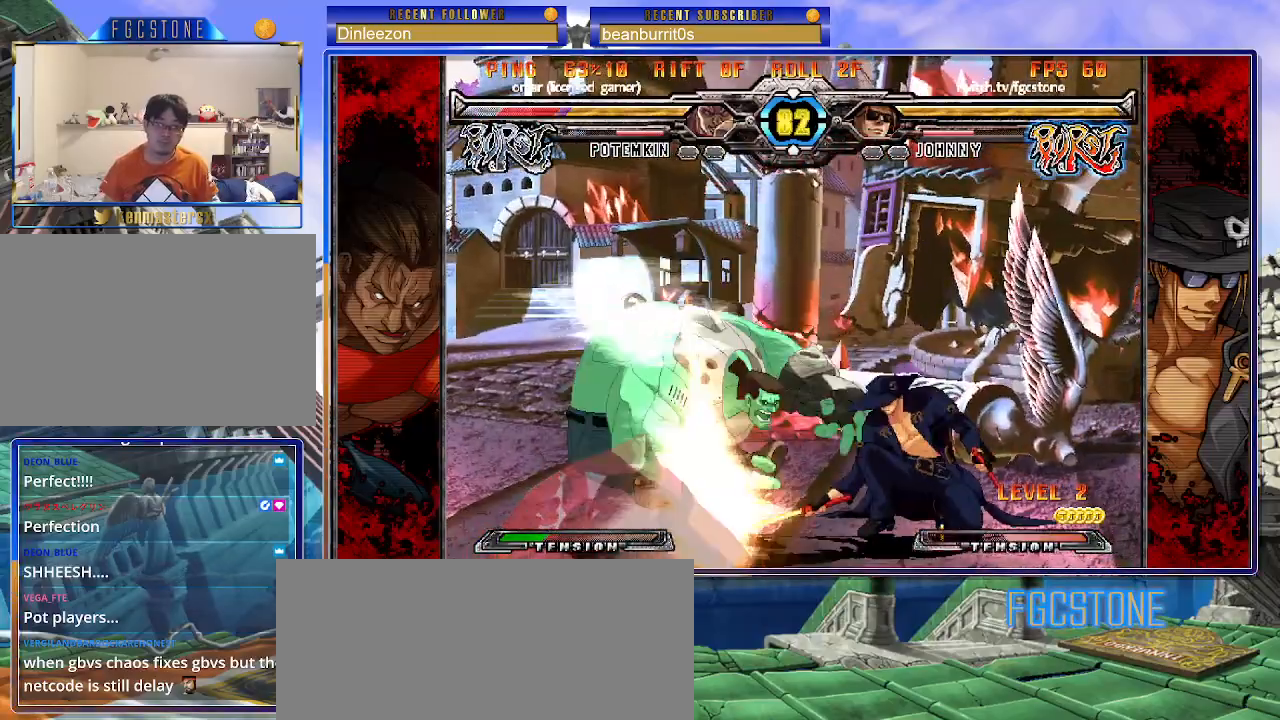
{"dt_ms": 500, "buttons": [], "left_stick": "center", "events": [[67, "left_stick", "right"], [167, "K", "down"], [167, "left_stick", "center"], [250, "K", "up"], [333, "left_stick", "down"], [433, "left_stick", "left"], [500, "left_stick", "center"]]}
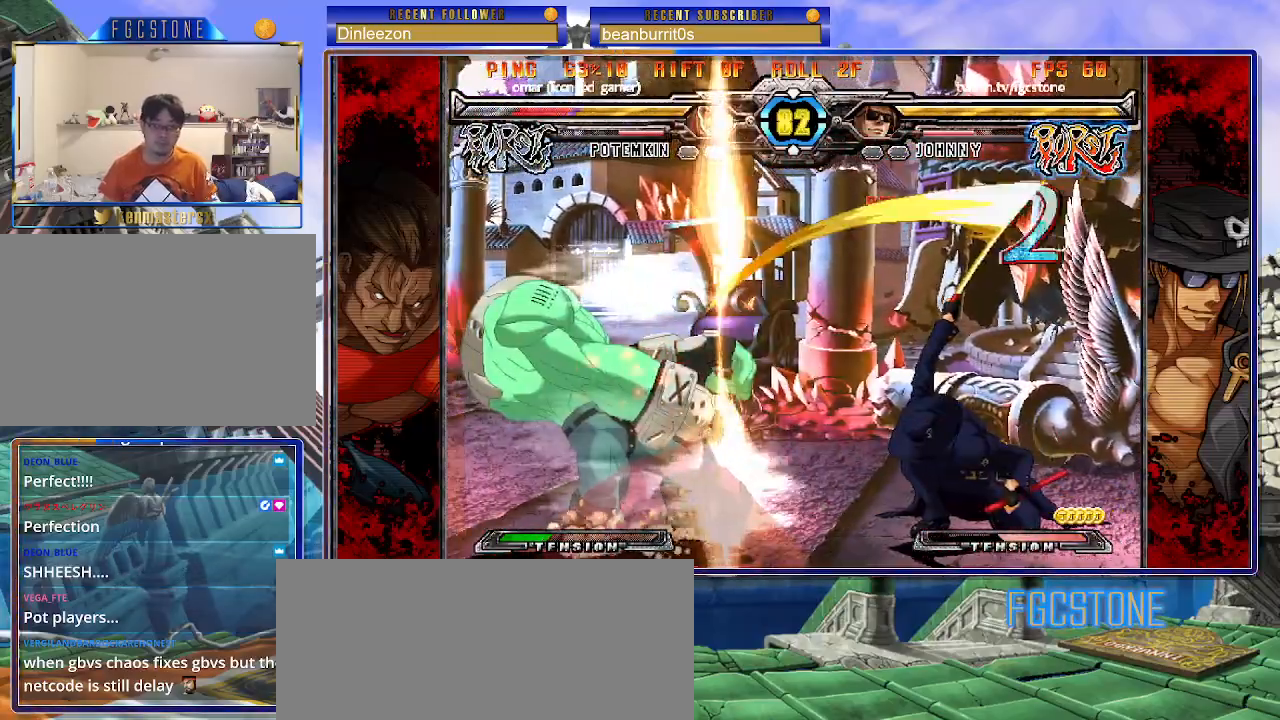
{"dt_ms": 500, "buttons": [], "left_stick": "center", "events": [[33, "S", "down"], [117, "S", "up"]]}
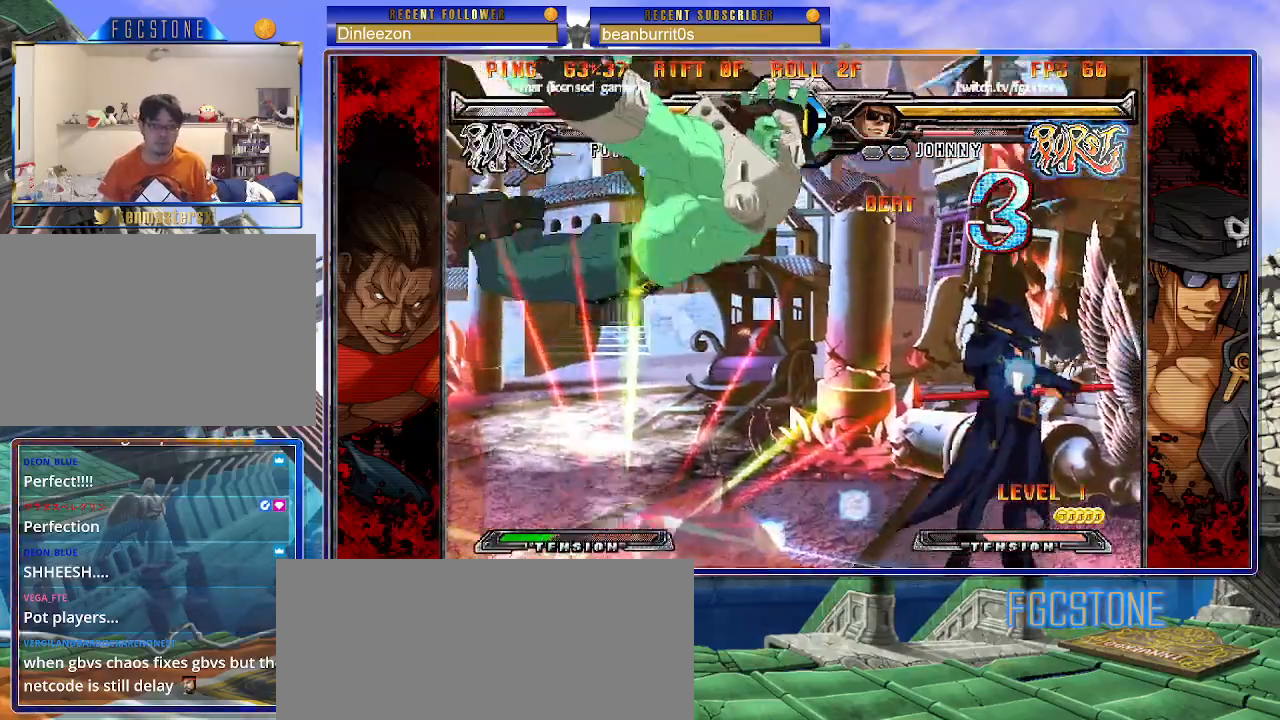
{"dt_ms": 500, "buttons": ["S"], "left_stick": "center", "events": [[200, "left_stick", "up-right"], [283, "K", "down"], [333, "left_stick", "center"], [367, "K", "up"], [467, "S", "down"]]}
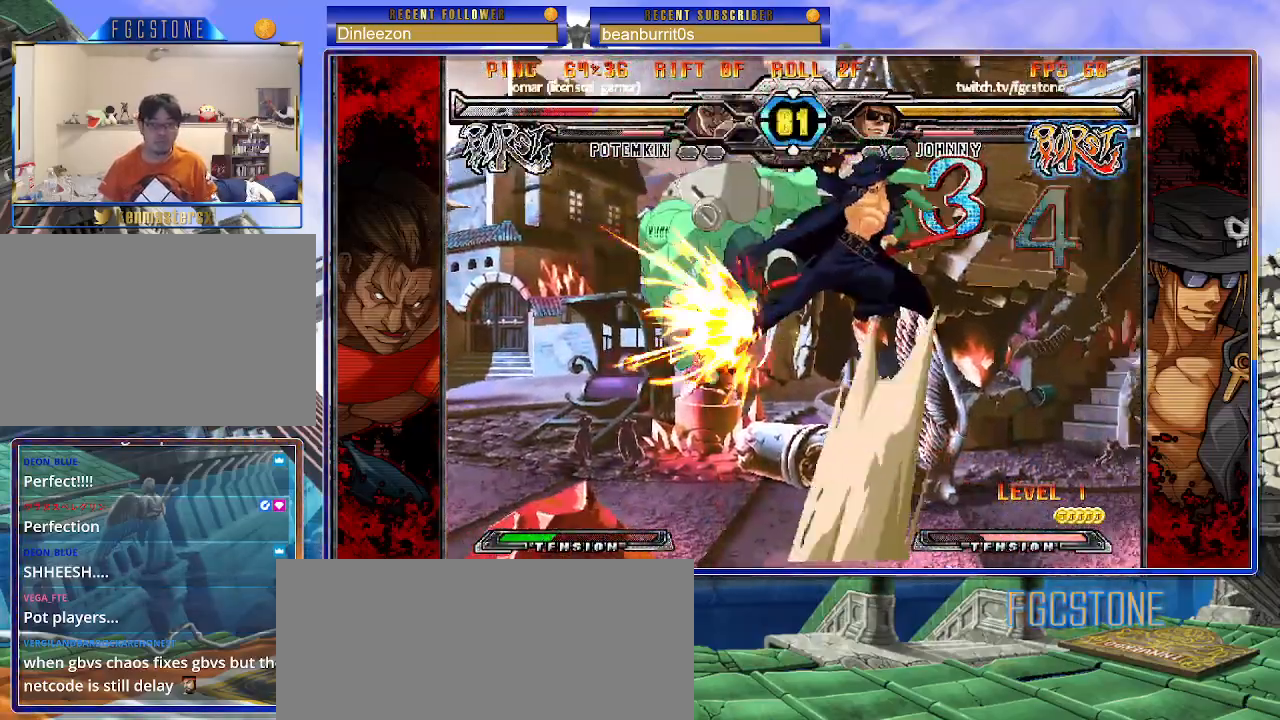
{"dt_ms": 500, "buttons": [], "left_stick": "up-left", "events": [[33, "S", "up"], [400, "left_stick", "up-left"]]}
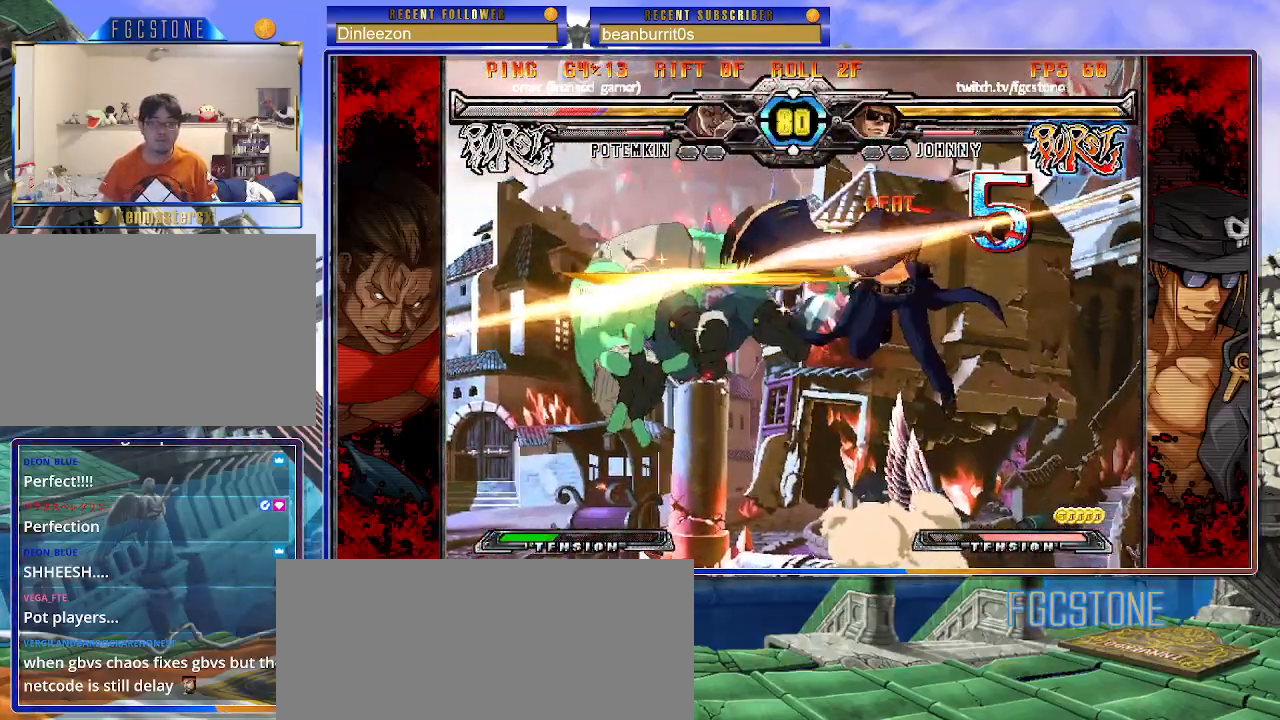
{"dt_ms": 500, "buttons": [], "left_stick": "center", "events": [[17, "K", "down"], [83, "left_stick", "center"], [133, "K", "up"], [233, "P", "down"], [300, "P", "up"]]}
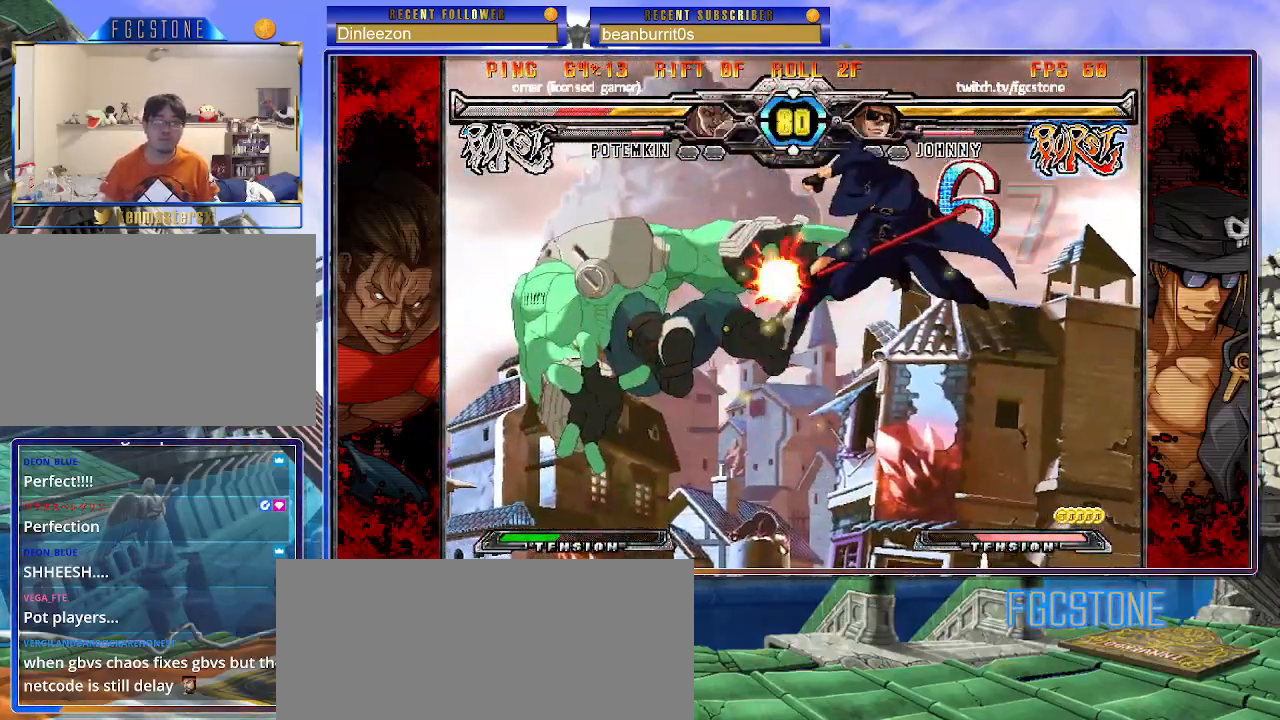
{"dt_ms": 500, "buttons": ["HS"], "left_stick": "center", "events": [[33, "S", "down"], [117, "S", "up"], [217, "left_stick", "right"], [333, "left_stick", "down"], [450, "HS", "down"], [450, "left_stick", "center"]]}
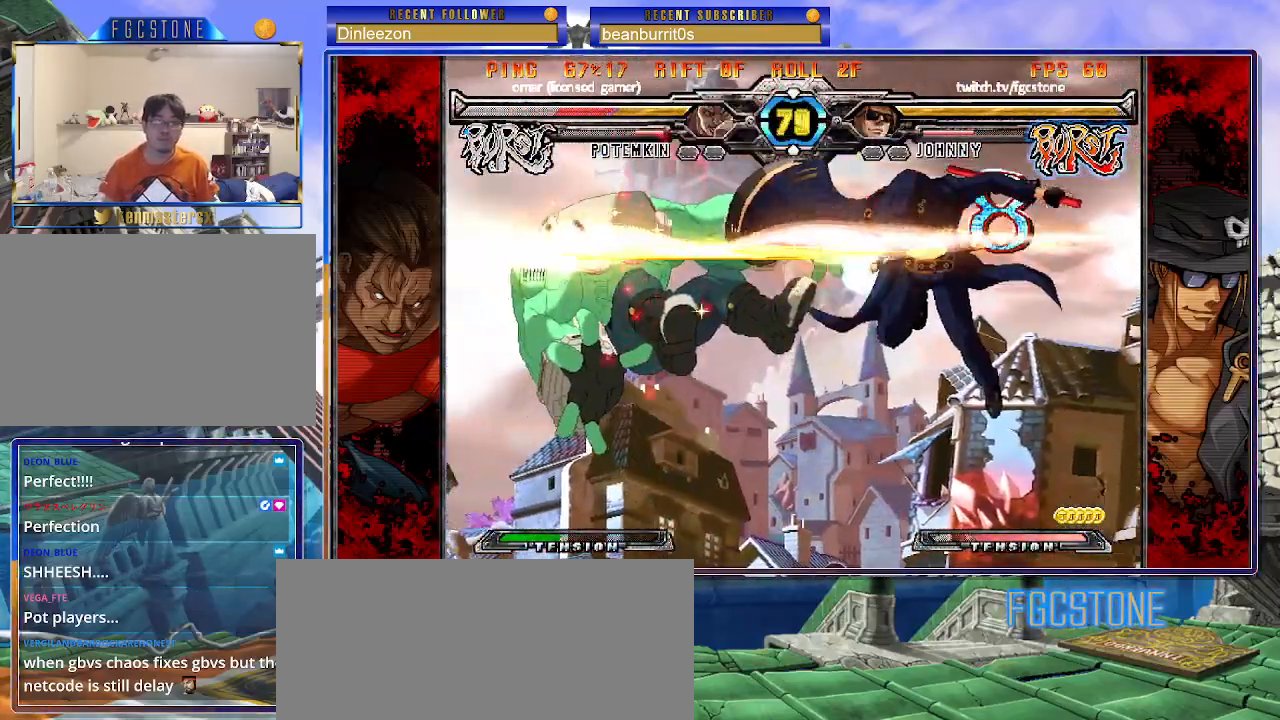
{"dt_ms": 500, "buttons": [], "left_stick": "center", "events": [[17, "HS", "up"]]}
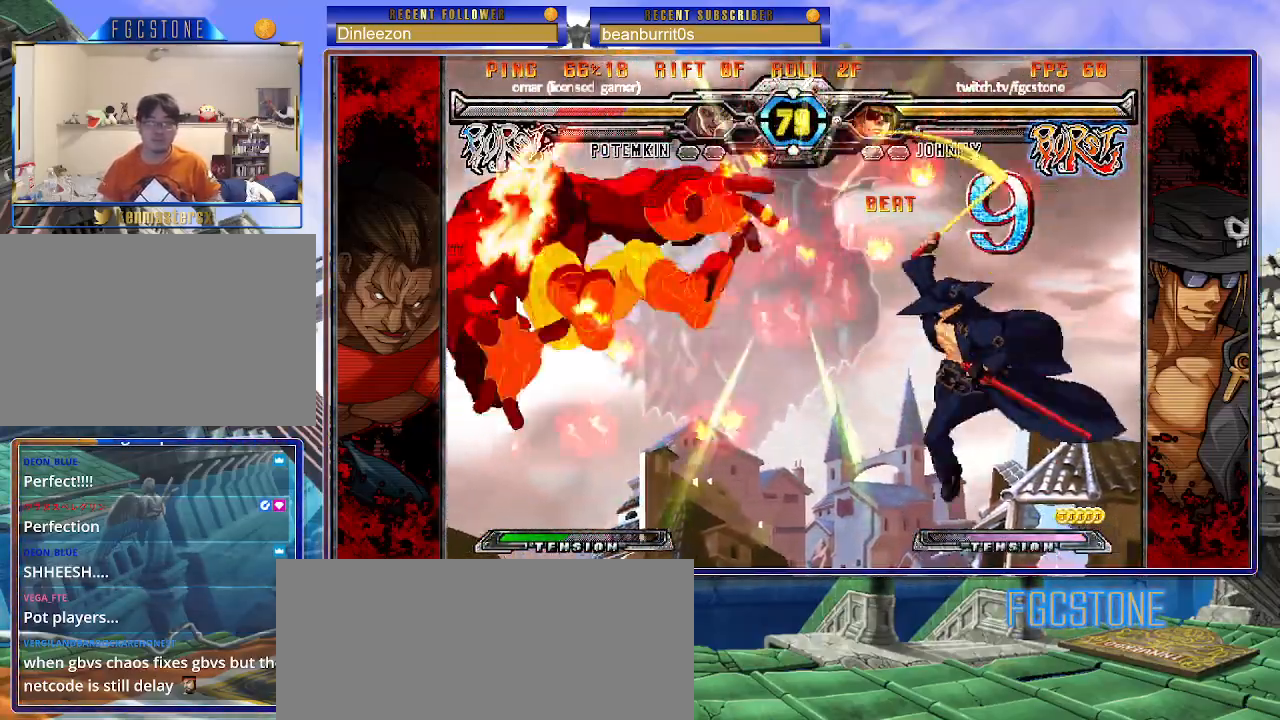
{"dt_ms": 500, "buttons": [], "left_stick": "center", "events": []}
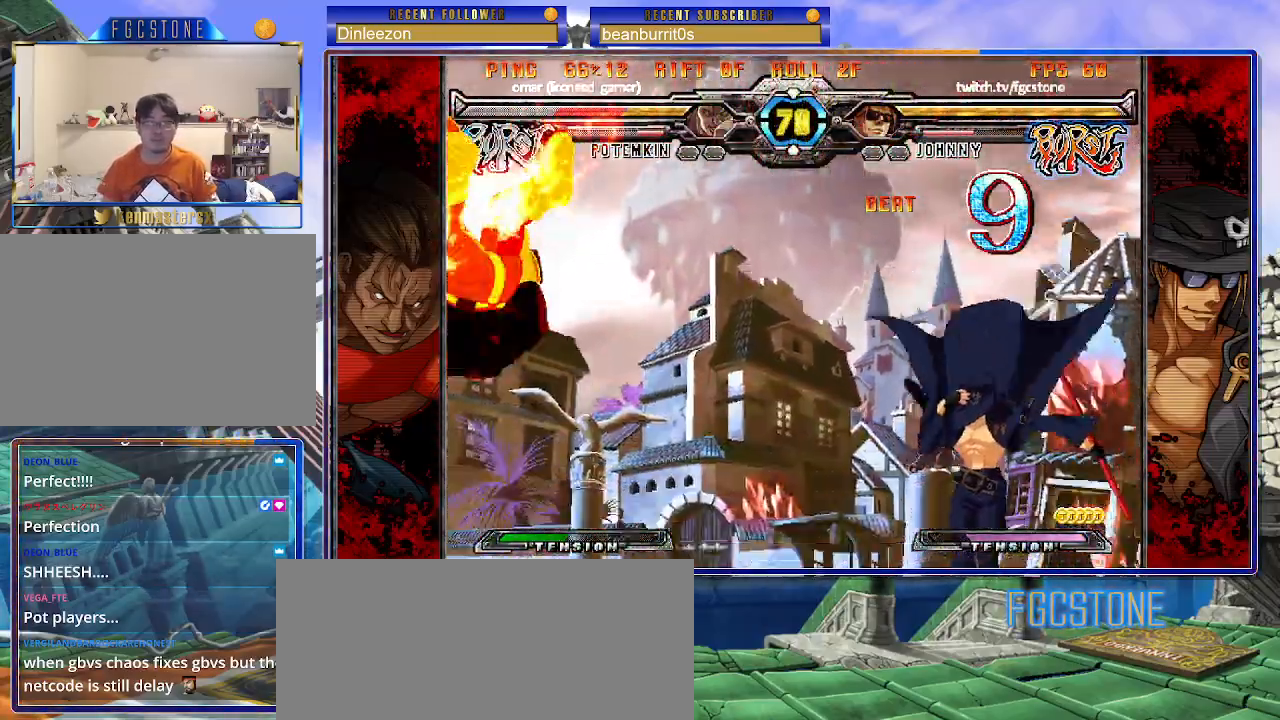
{"dt_ms": 500, "buttons": [], "left_stick": "center", "events": [[17, "left_stick", "left"], [483, "left_stick", "center"]]}
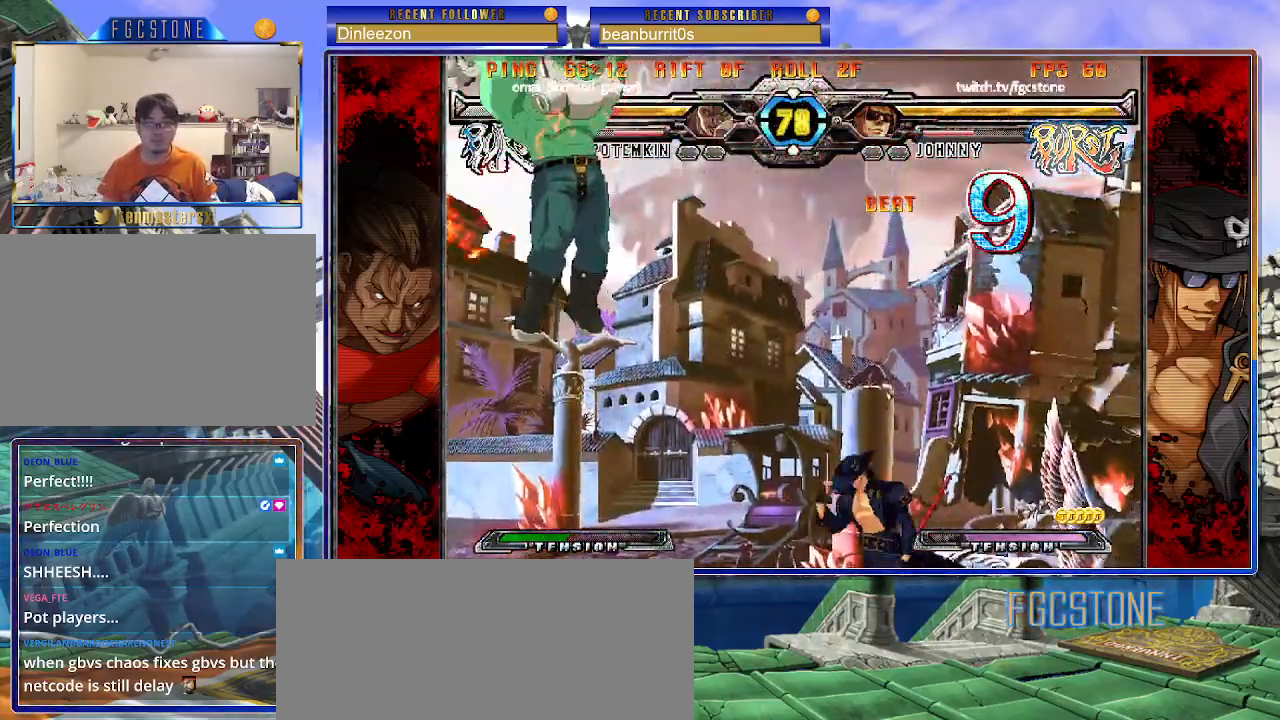
{"dt_ms": 500, "buttons": [], "left_stick": "center", "events": [[33, "left_stick", "right"], [167, "left_stick", "center"], [233, "left_stick", "left"], [283, "left_stick", "down"], [367, "left_stick", "right"], [400, "HS", "down"], [450, "left_stick", "center"], [483, "HS", "up"]]}
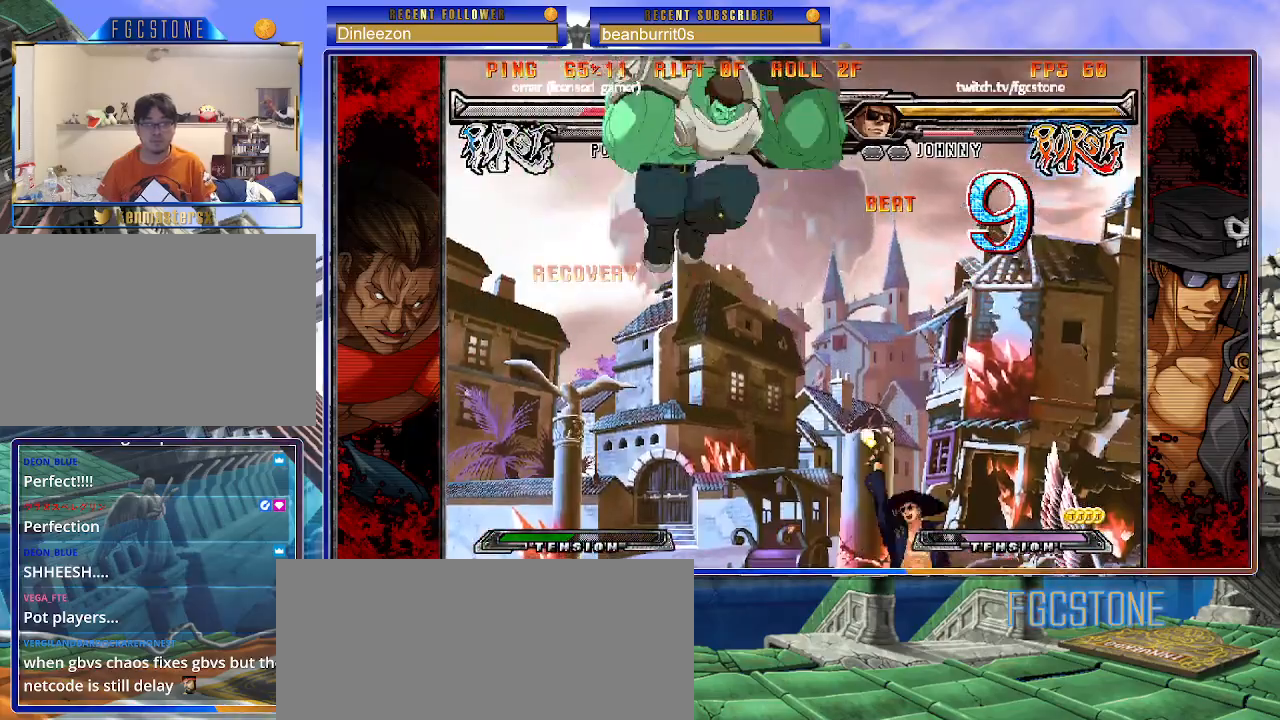
{"dt_ms": 500, "buttons": ["K"], "left_stick": "center", "events": [[117, "left_stick", "right"], [317, "left_stick", "up-left"], [433, "K", "down"], [467, "left_stick", "center"]]}
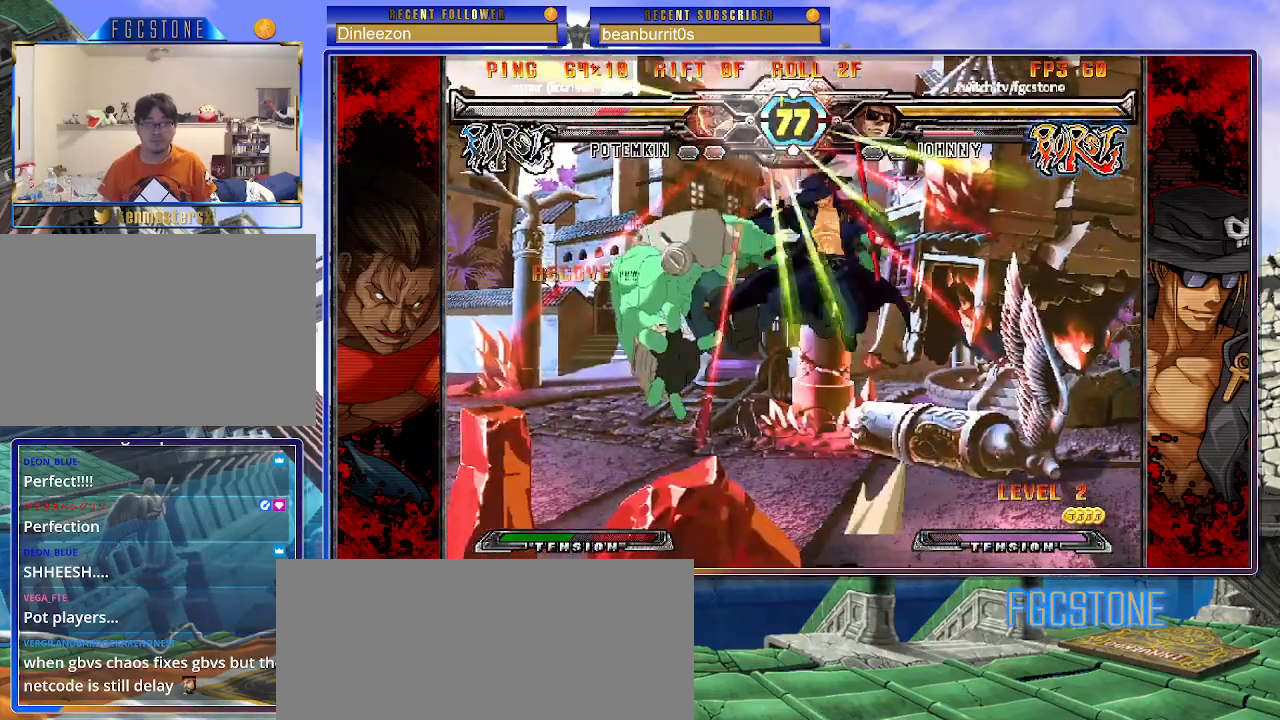
{"dt_ms": 500, "buttons": [], "left_stick": "center", "events": [[50, "K", "up"], [267, "P", "down"], [367, "P", "up"]]}
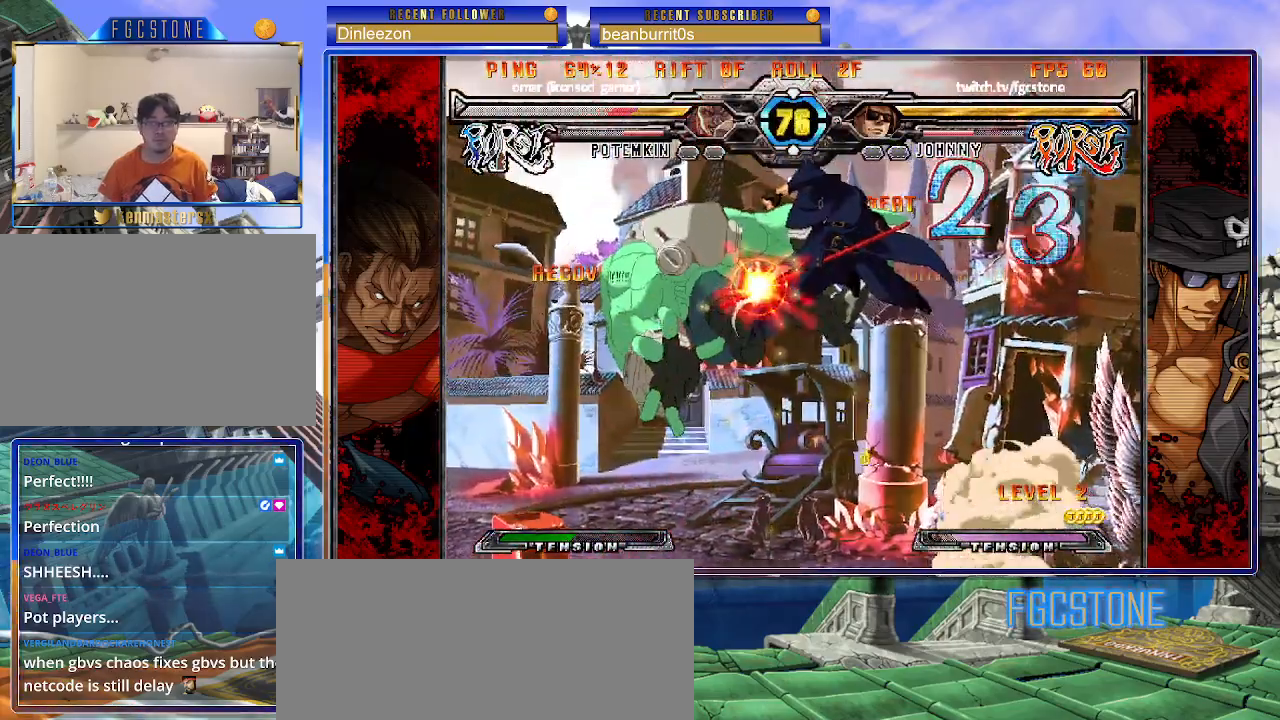
{"dt_ms": 500, "buttons": ["K"], "left_stick": "up-left", "events": [[17, "S", "down"], [100, "S", "up"], [400, "left_stick", "up-left"], [483, "K", "down"]]}
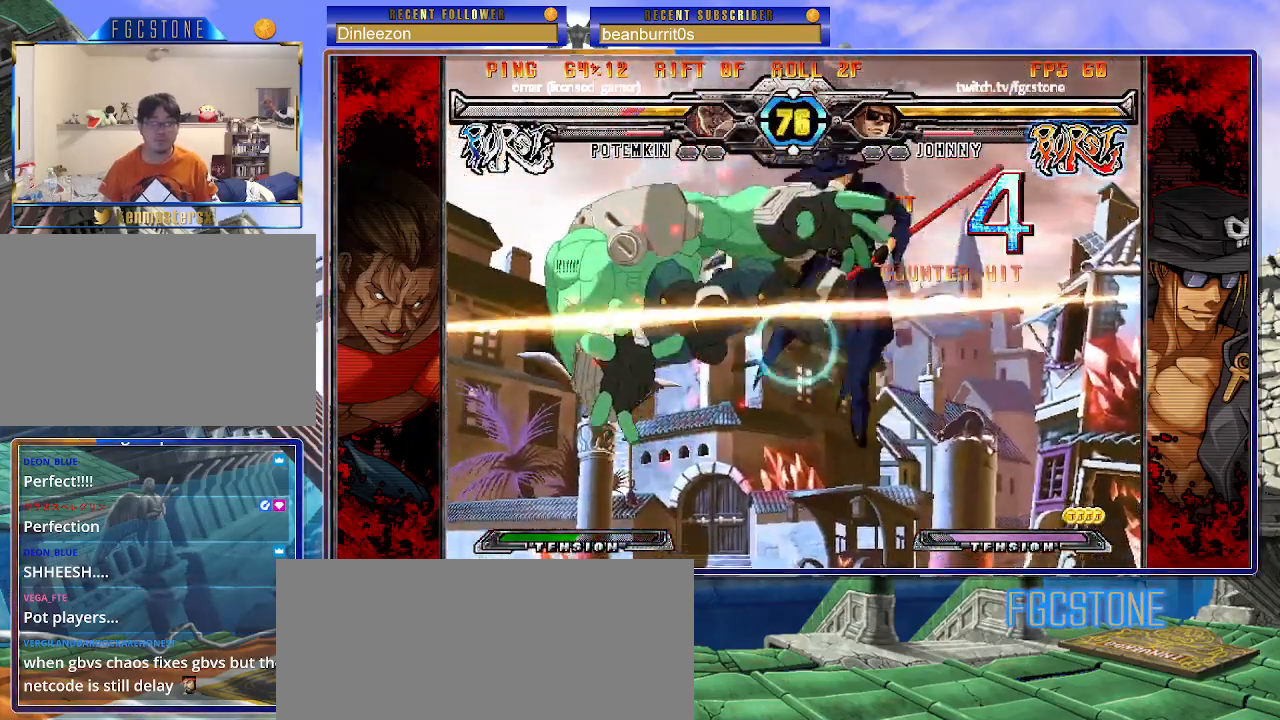
{"dt_ms": 500, "buttons": [], "left_stick": "center", "events": [[33, "left_stick", "center"], [83, "K", "up"], [183, "S", "down"], [300, "S", "up"]]}
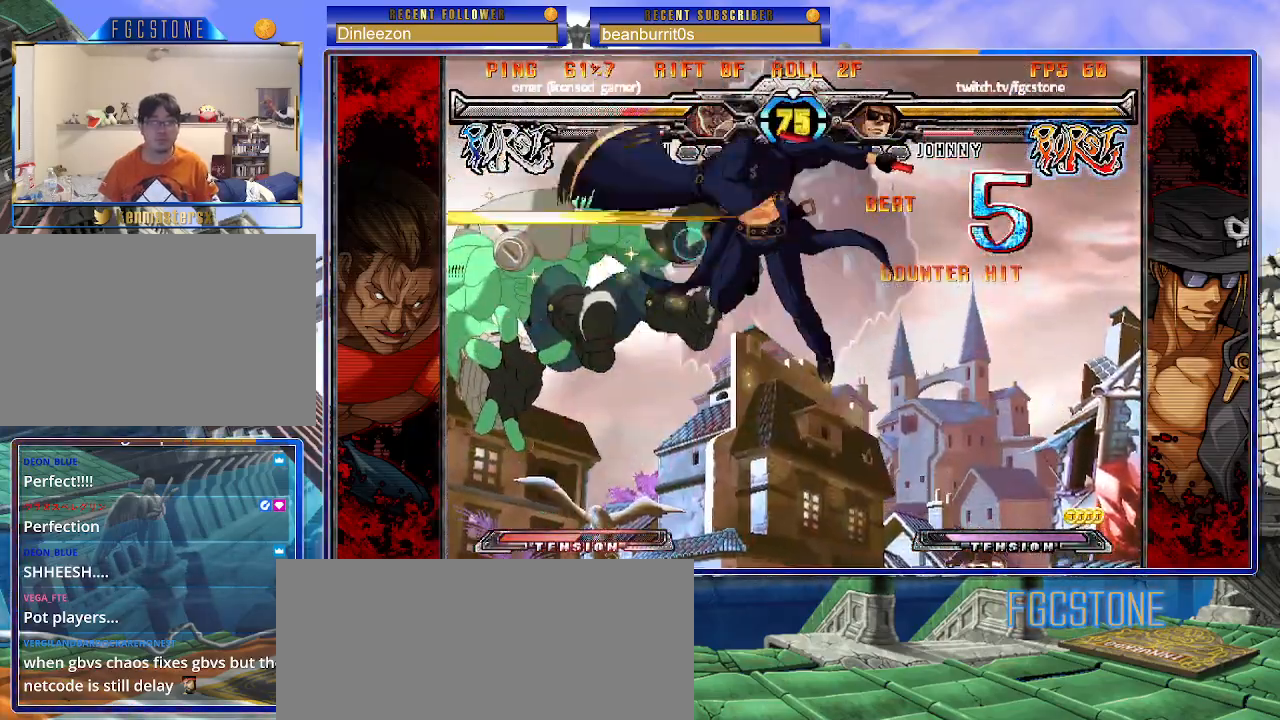
{"dt_ms": 500, "buttons": ["HS"], "left_stick": "center", "events": [[67, "D", "down"], [83, "S", "down"], [100, "S", "up"], [133, "D", "up"], [200, "left_stick", "right"], [350, "left_stick", "down"], [483, "HS", "down"], [483, "left_stick", "center"]]}
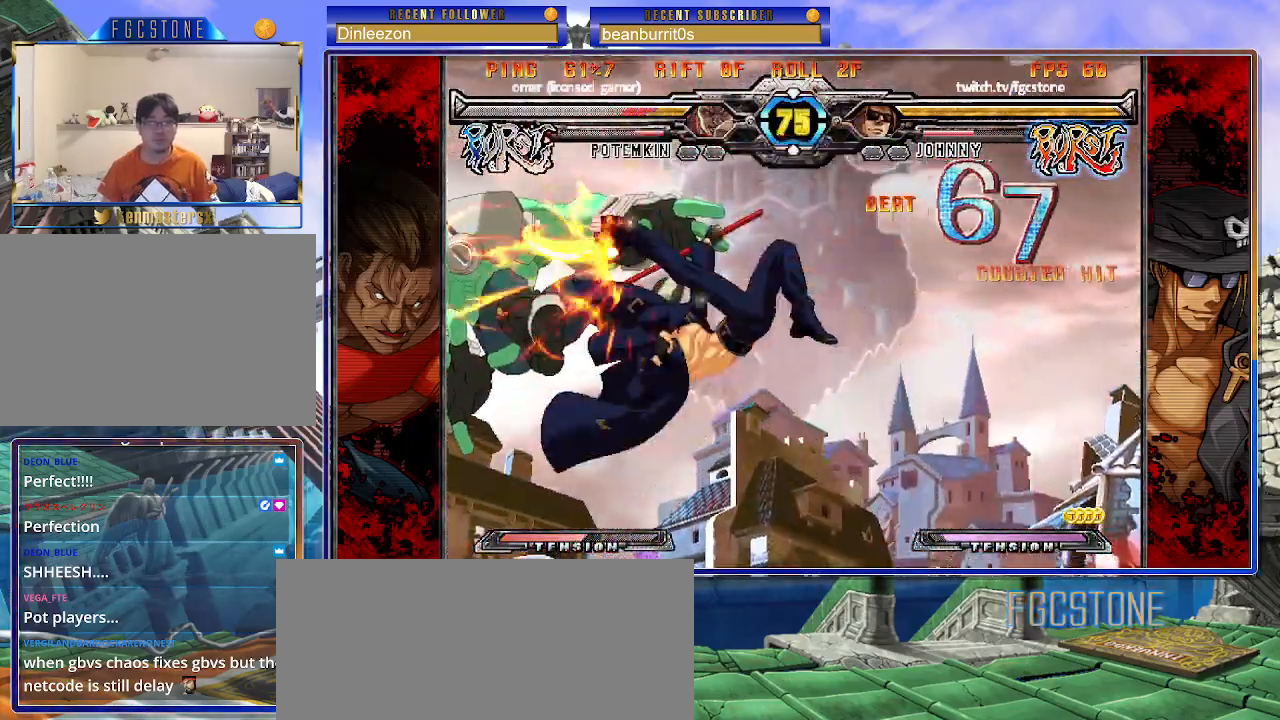
{"dt_ms": 500, "buttons": [], "left_stick": "right", "events": [[67, "HS", "up"], [317, "left_stick", "right"]]}
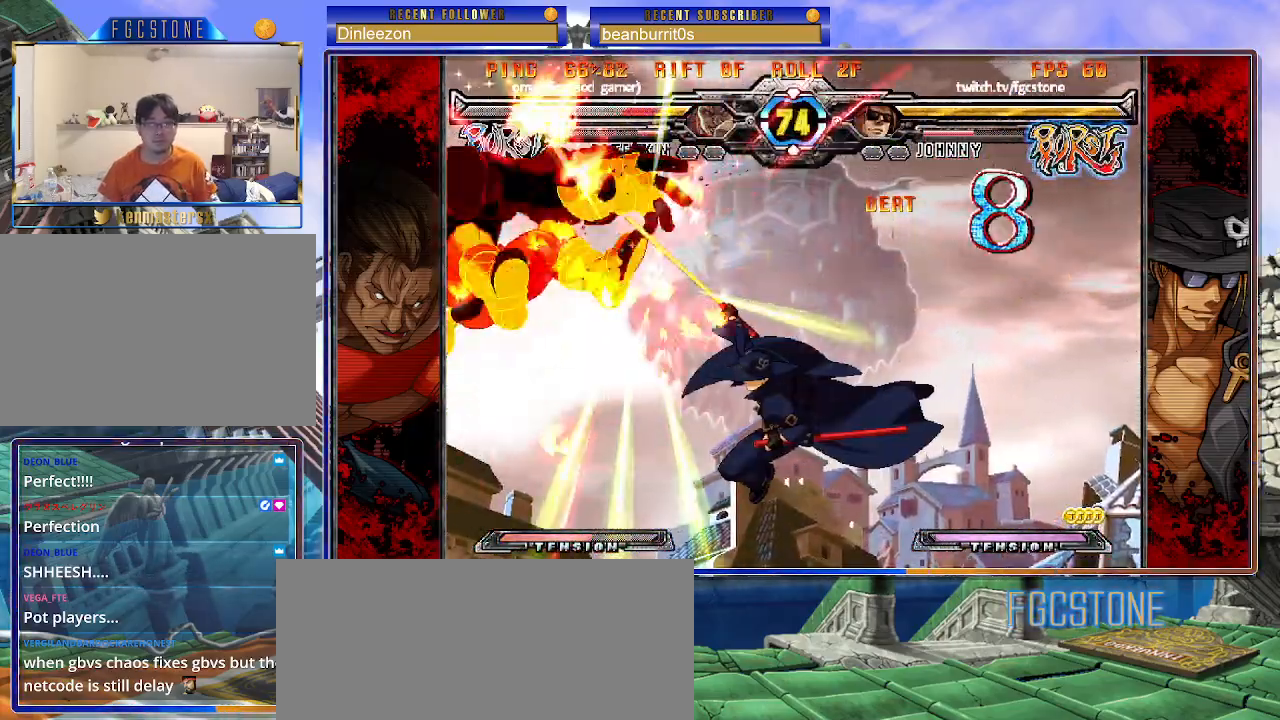
{"dt_ms": 1000, "buttons": [], "left_stick": "right", "events": [[500, "left_stick", "center"], [767, "left_stick", "right"], [850, "left_stick", "center"], [917, "left_stick", "right"]]}
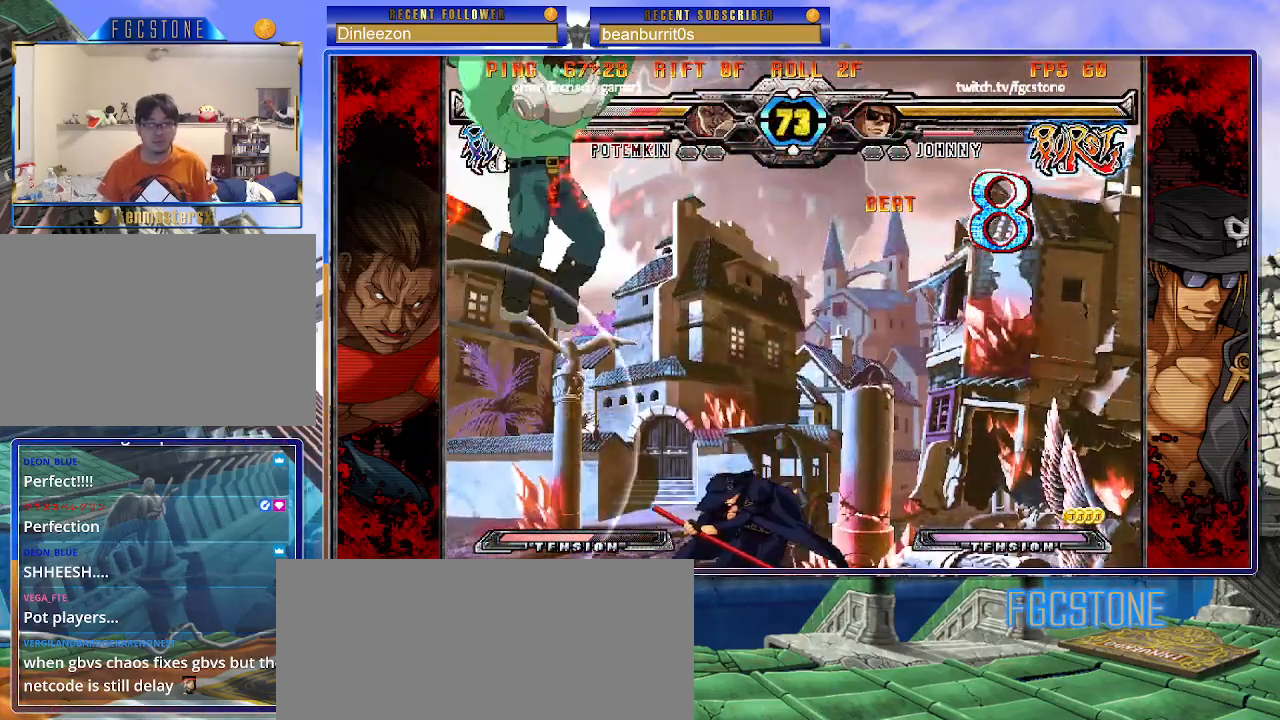
{"dt_ms": 500, "buttons": [], "left_stick": "right", "events": [[217, "left_stick", "center"], [300, "left_stick", "right"], [350, "left_stick", "center"], [400, "left_stick", "right"]]}
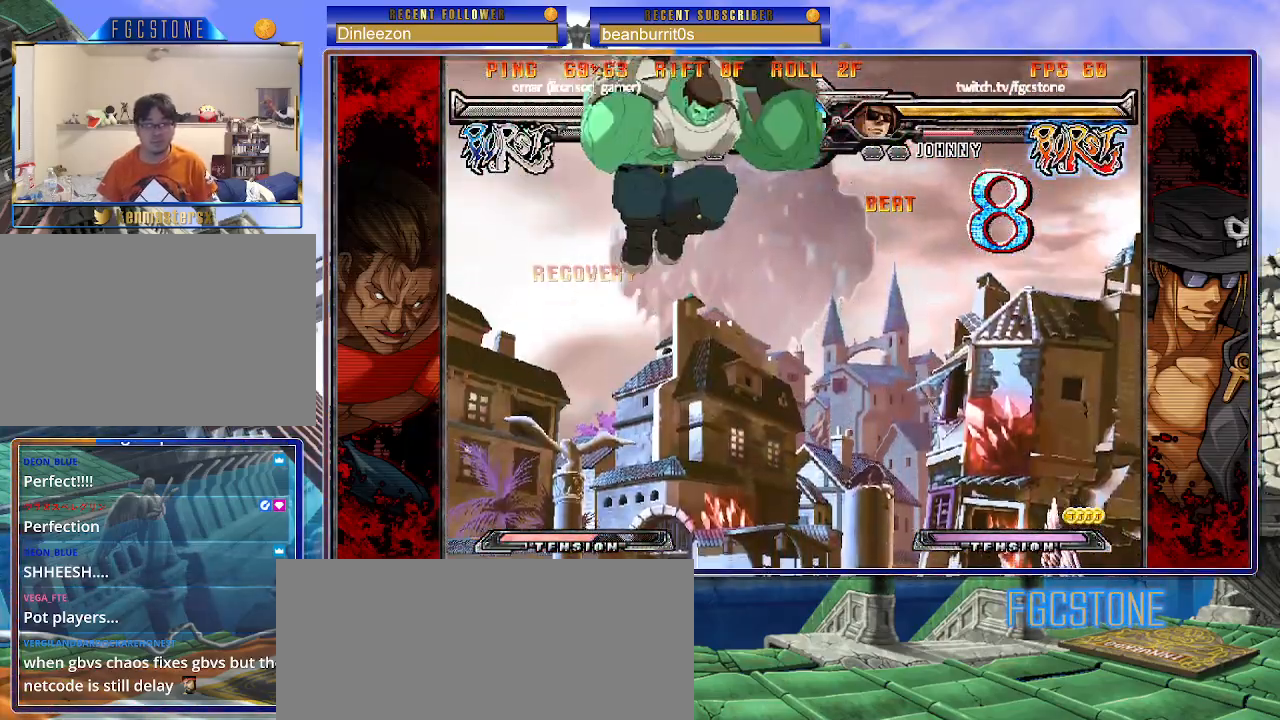
{"dt_ms": 500, "buttons": ["K"], "left_stick": "right", "events": [[450, "K", "down"]]}
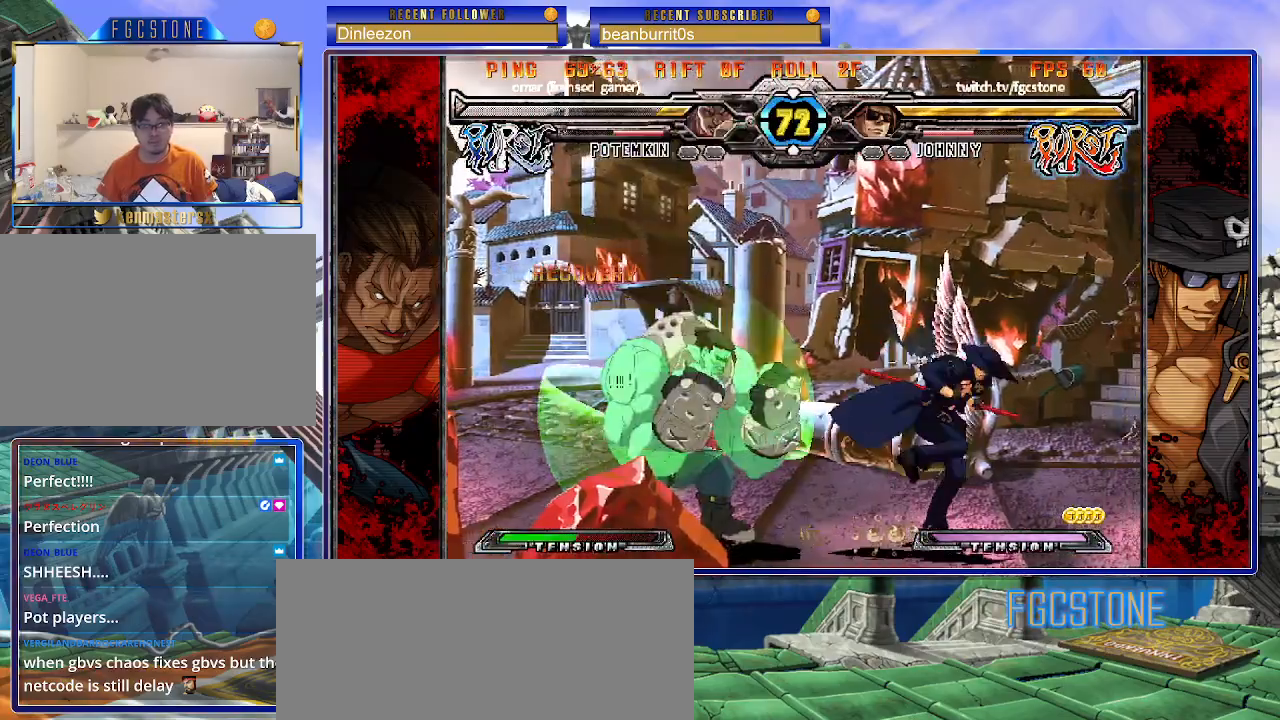
{"dt_ms": 500, "buttons": [], "left_stick": "center", "events": [[67, "K", "up"], [317, "left_stick", "left"], [417, "HS", "down"], [417, "left_stick", "center"], [483, "HS", "up"]]}
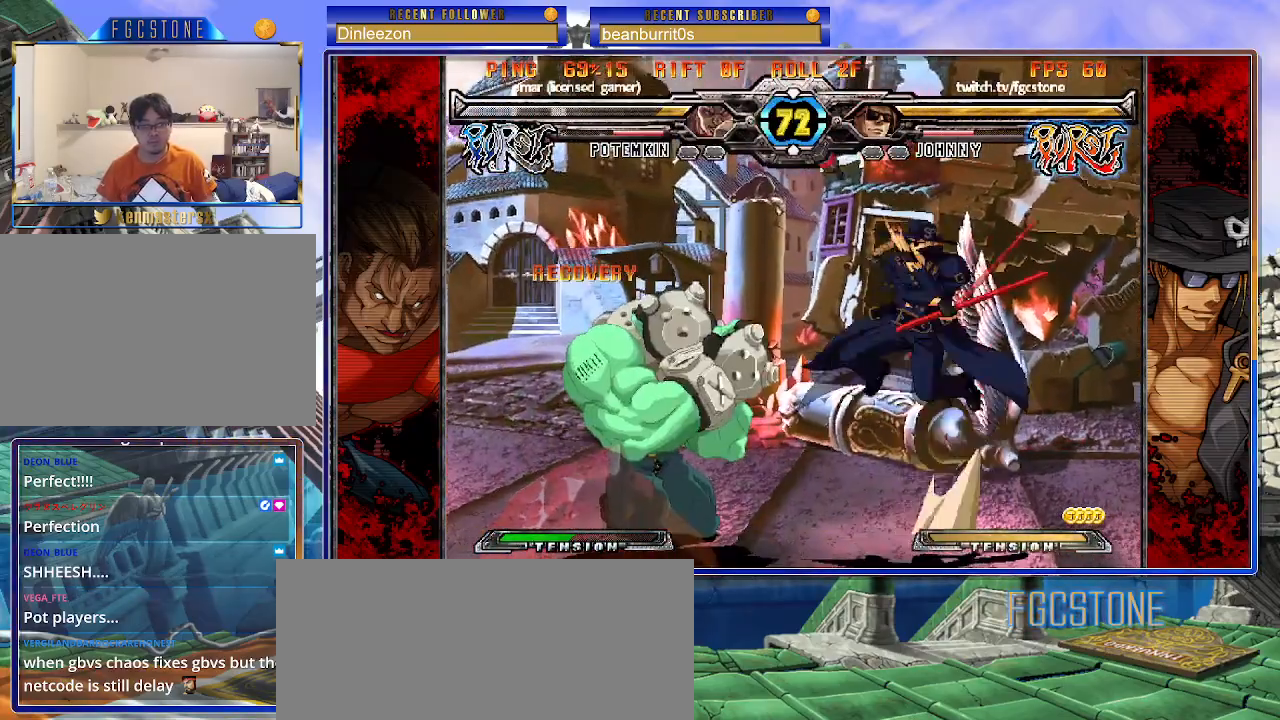
{"dt_ms": 500, "buttons": [], "left_stick": "center", "events": [[150, "HS", "down"], [150, "K", "down"], [150, "S", "down"], [200, "HS", "up"], [200, "K", "up"], [200, "S", "up"], [267, "left_stick", "left"], [333, "left_stick", "center"], [383, "left_stick", "left"], [483, "left_stick", "center"]]}
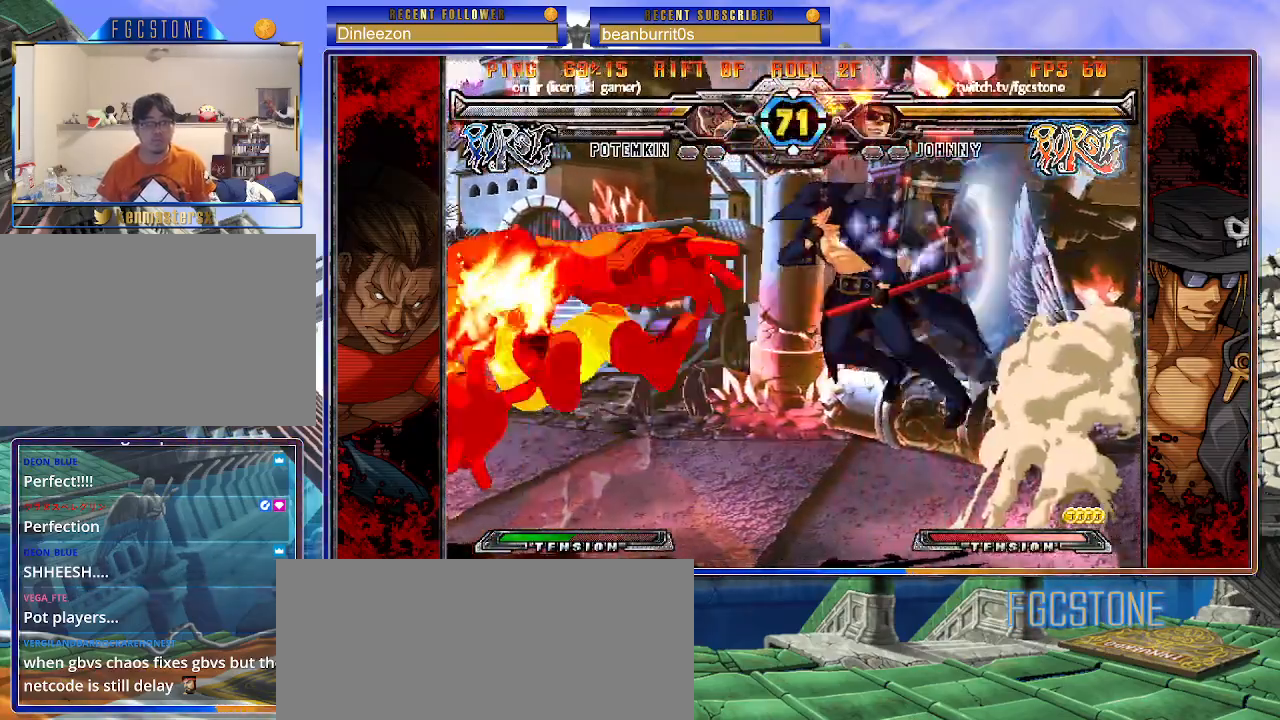
{"dt_ms": 500, "buttons": [], "left_stick": "center", "events": [[17, "K", "down"], [117, "K", "up"], [200, "D", "down"], [283, "D", "up"], [333, "D", "down"], [383, "left_stick", "right"], [417, "D", "up"], [467, "left_stick", "center"]]}